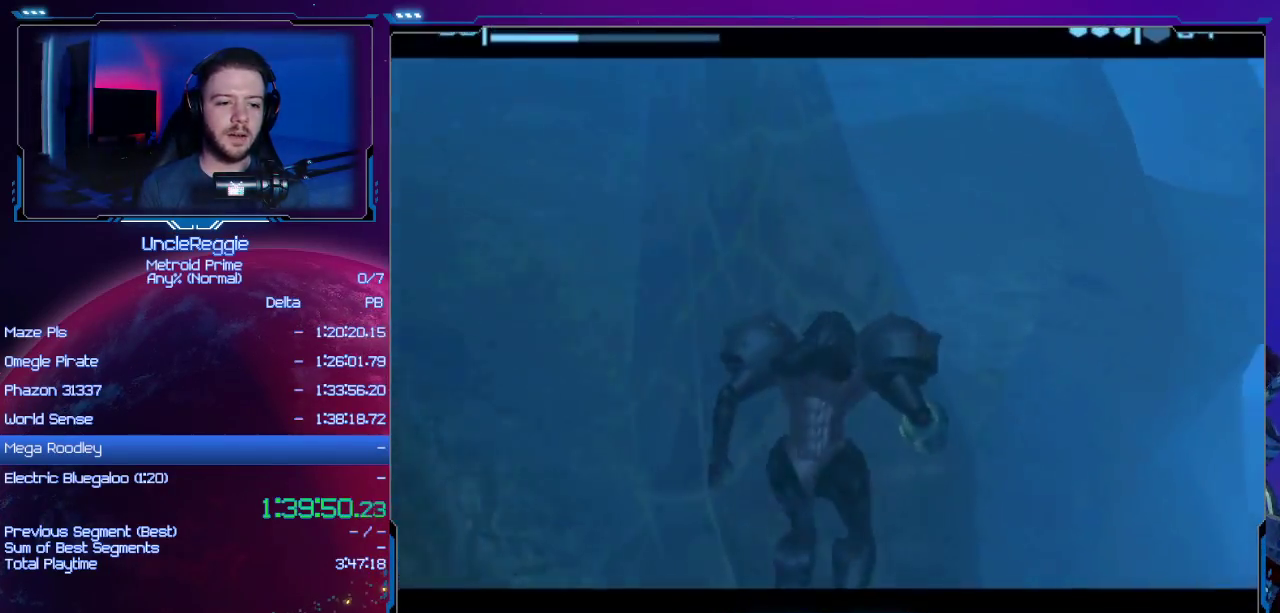
Gameplay with a controller (Nintendo layout); each line is a JSON object with the inputs held at the frame after it. "events" lists button and stick changes between this image and that frame as [ms after this image, input, new state], when the widget could be followed in between. Not read: L3 R3 START.
{"buttons": [], "left_stick": "down-left", "right_stick": "center", "events": [[84, "left_stick", "left"], [184, "left_stick", "down-left"]]}
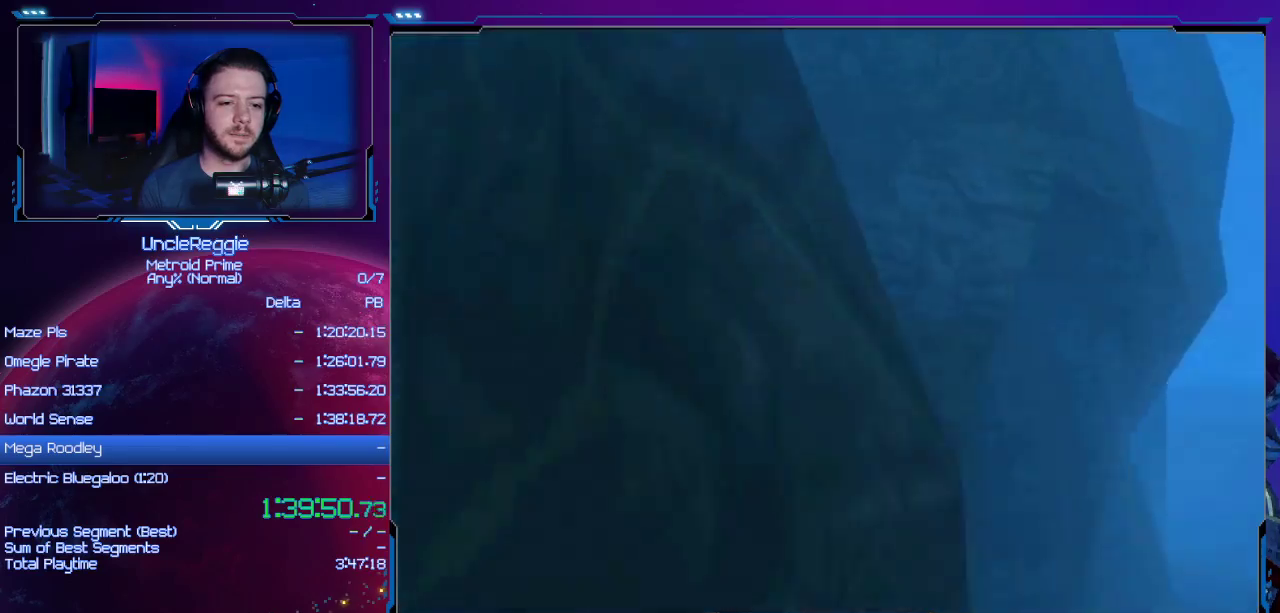
{"buttons": ["B", "L1"], "left_stick": "down-left", "right_stick": "center", "events": [[150, "L1", "down"], [367, "B", "down"]]}
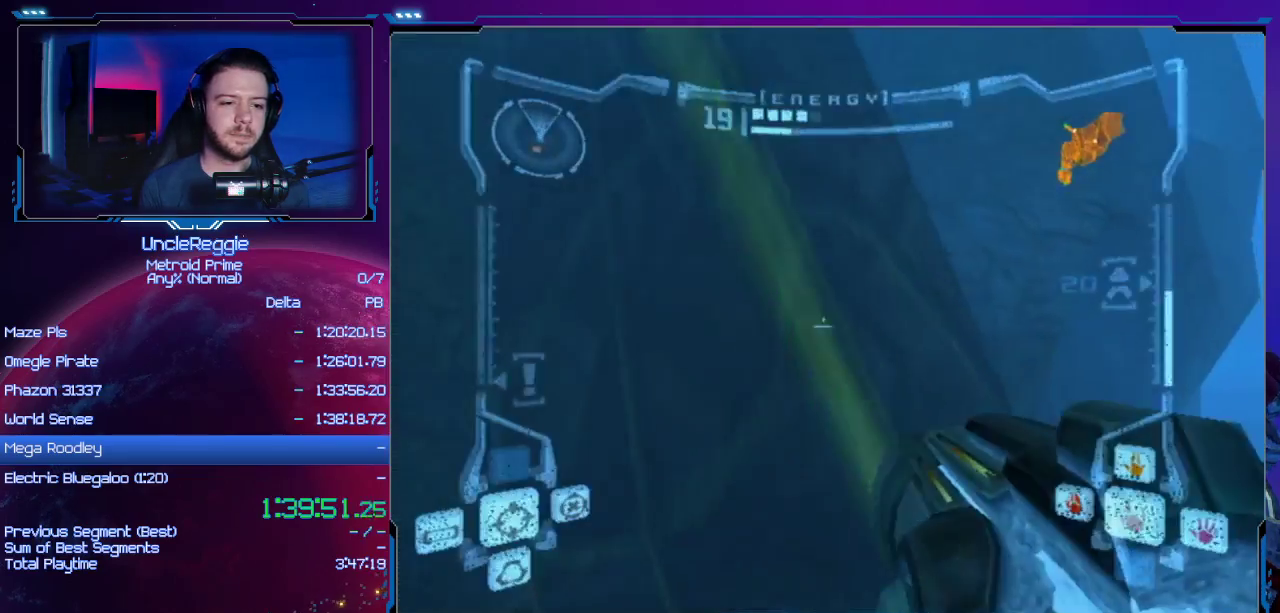
{"buttons": ["L1"], "left_stick": "left", "right_stick": "center", "events": [[17, "left_stick", "left"], [50, "B", "up"], [334, "B", "down"], [501, "B", "up"]]}
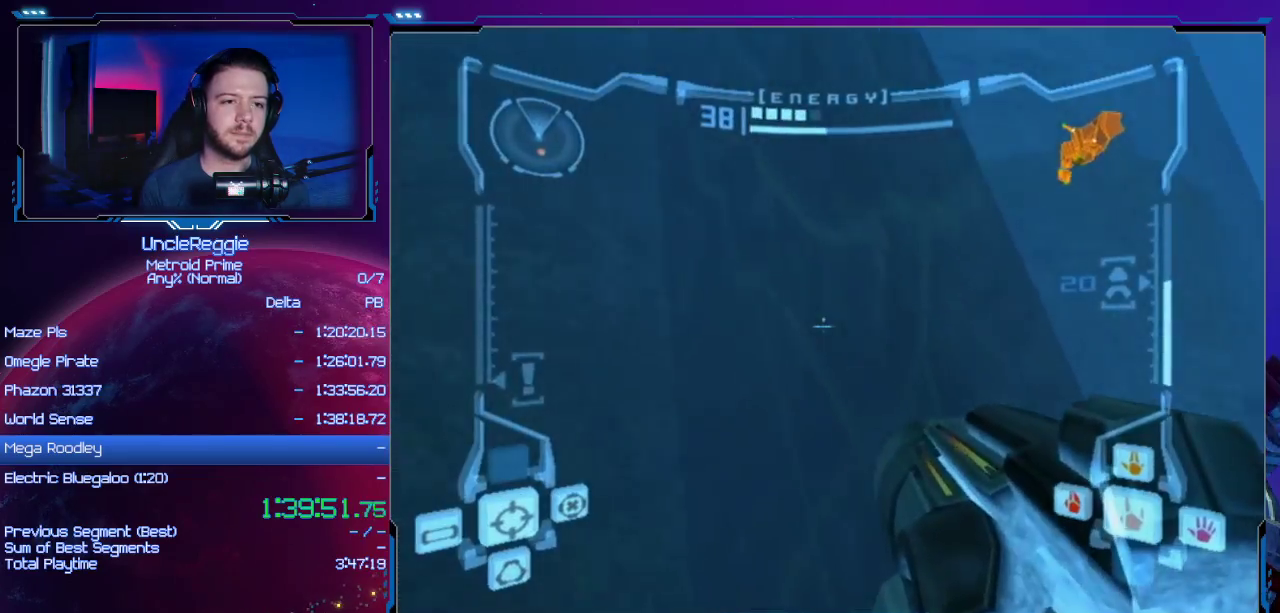
{"buttons": [], "left_stick": "left", "right_stick": "center", "events": [[183, "L1", "up"]]}
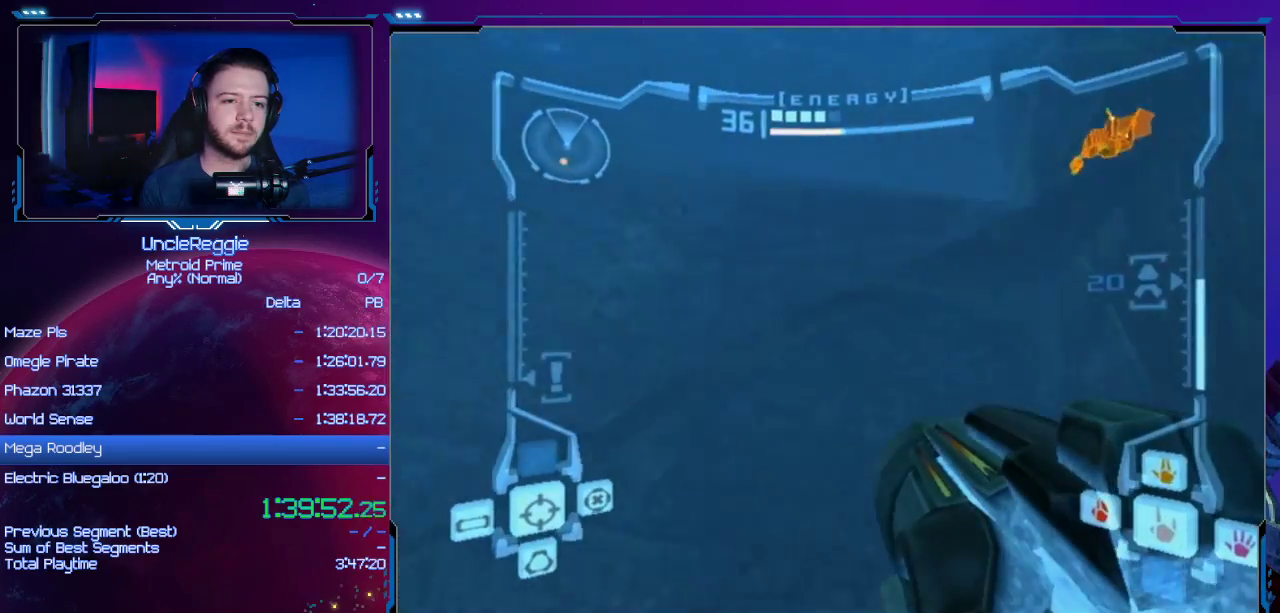
{"buttons": [], "left_stick": "left", "right_stick": "center", "events": []}
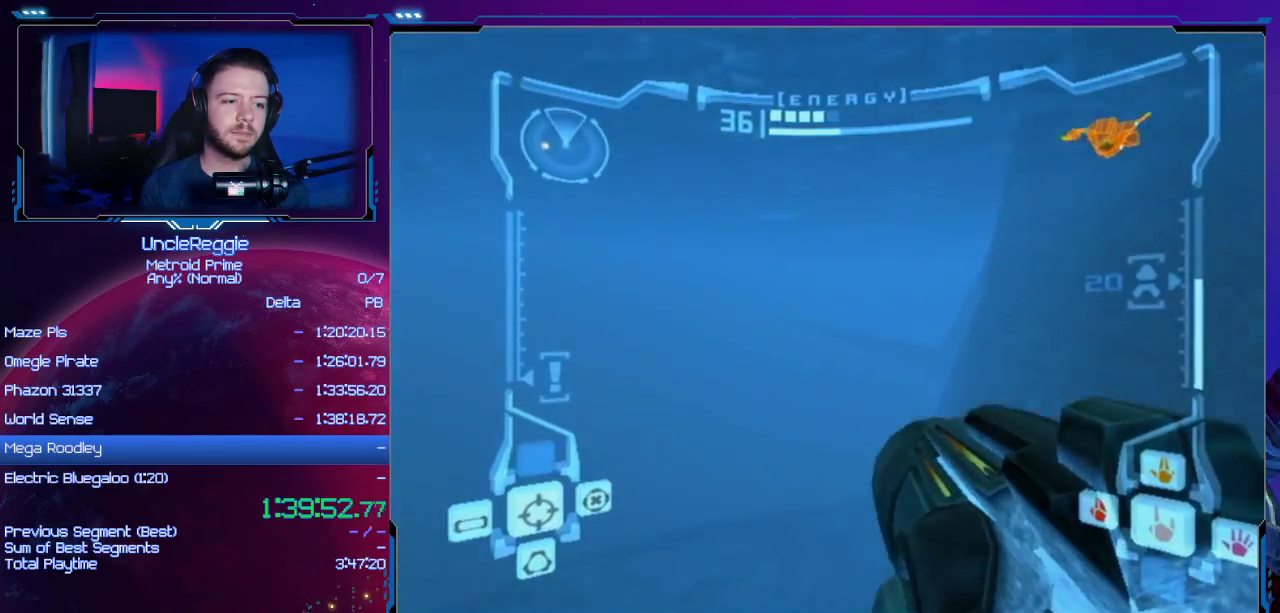
{"buttons": ["L1"], "left_stick": "up", "right_stick": "center", "events": [[150, "left_stick", "up-left"], [450, "L1", "down"], [450, "left_stick", "up"]]}
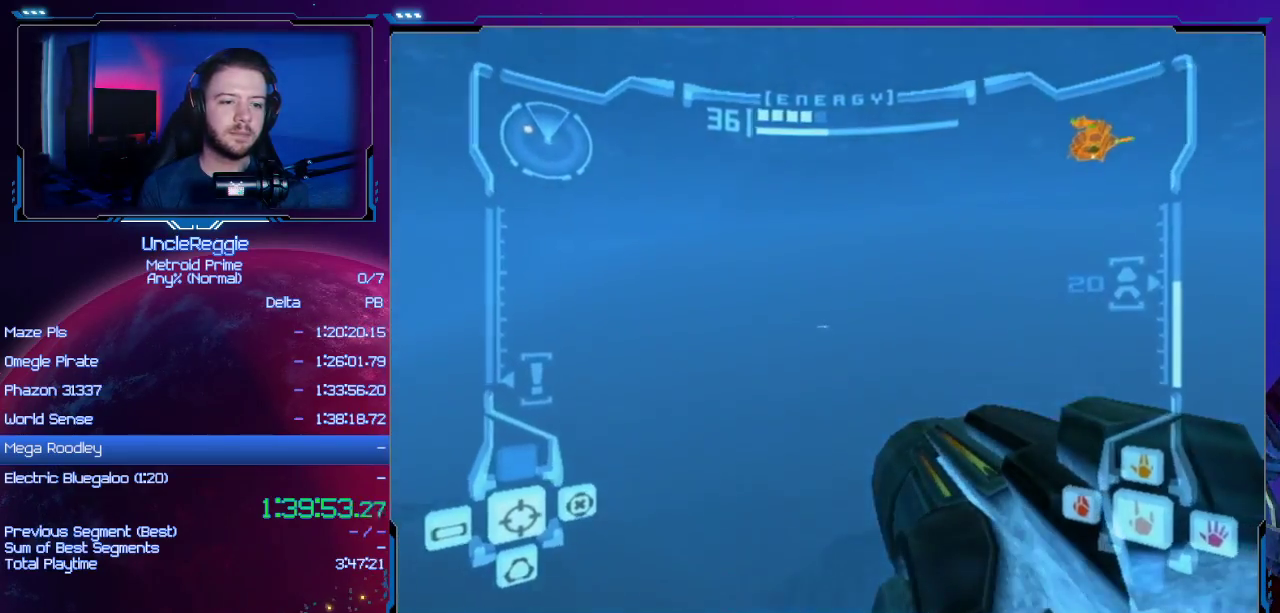
{"buttons": ["L1"], "left_stick": "up-right", "right_stick": "center", "events": [[234, "left_stick", "up-right"]]}
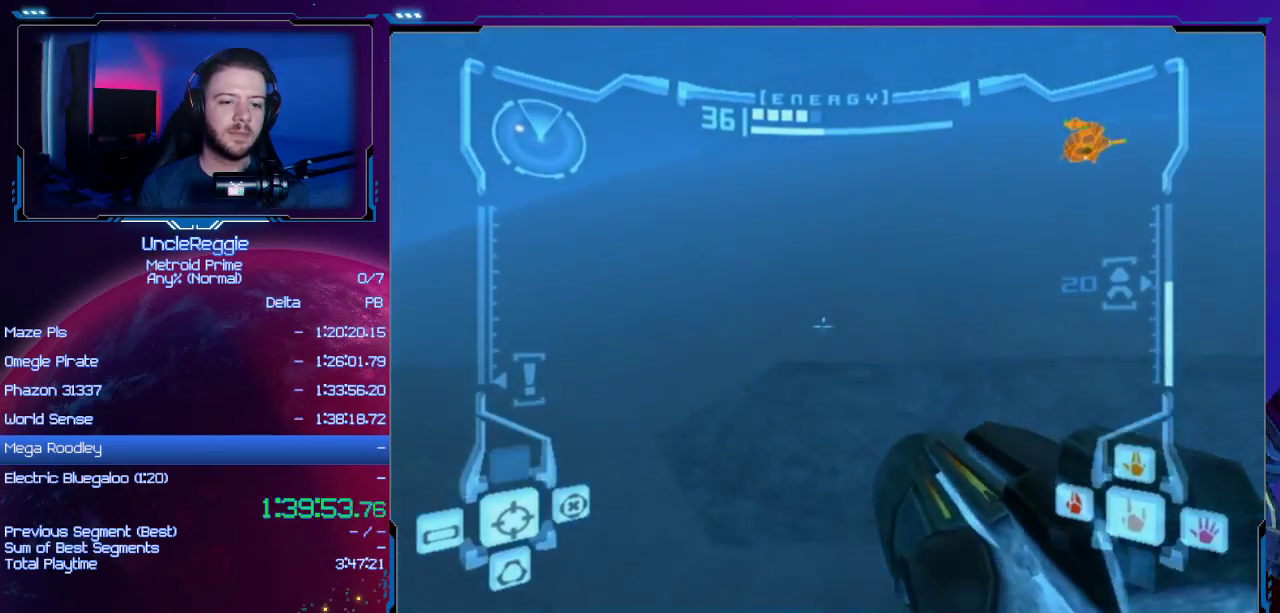
{"buttons": [], "left_stick": "up-right", "right_stick": "center", "events": [[100, "B", "down"], [317, "B", "up"], [317, "L1", "up"]]}
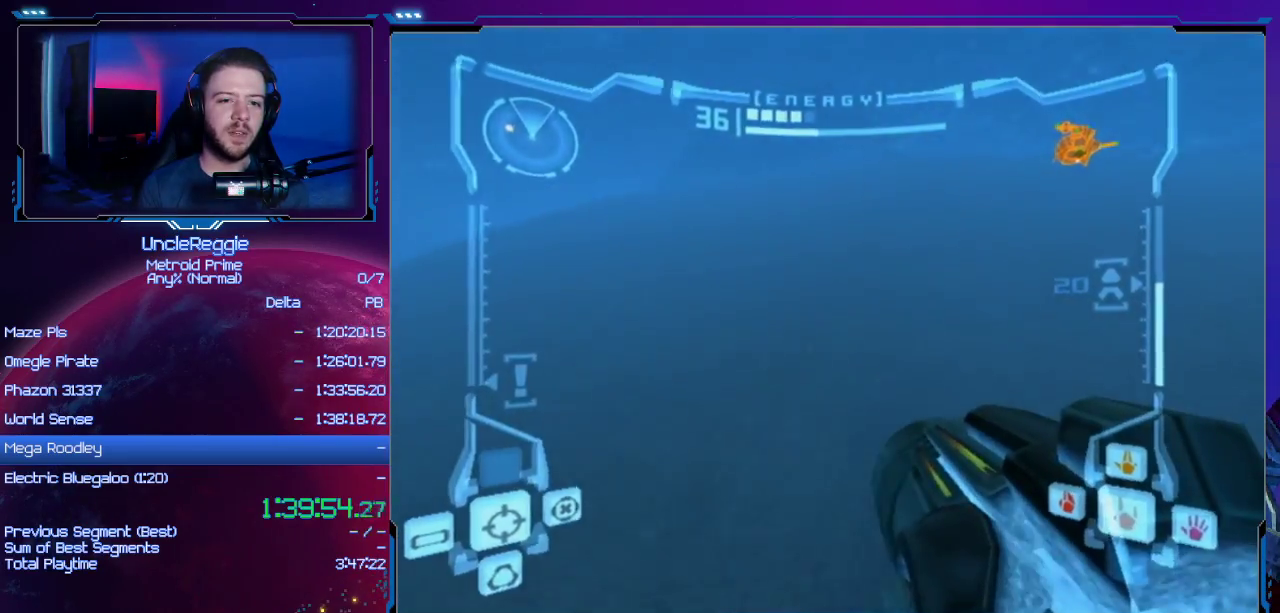
{"buttons": [], "left_stick": "up", "right_stick": "center", "events": [[284, "left_stick", "up"]]}
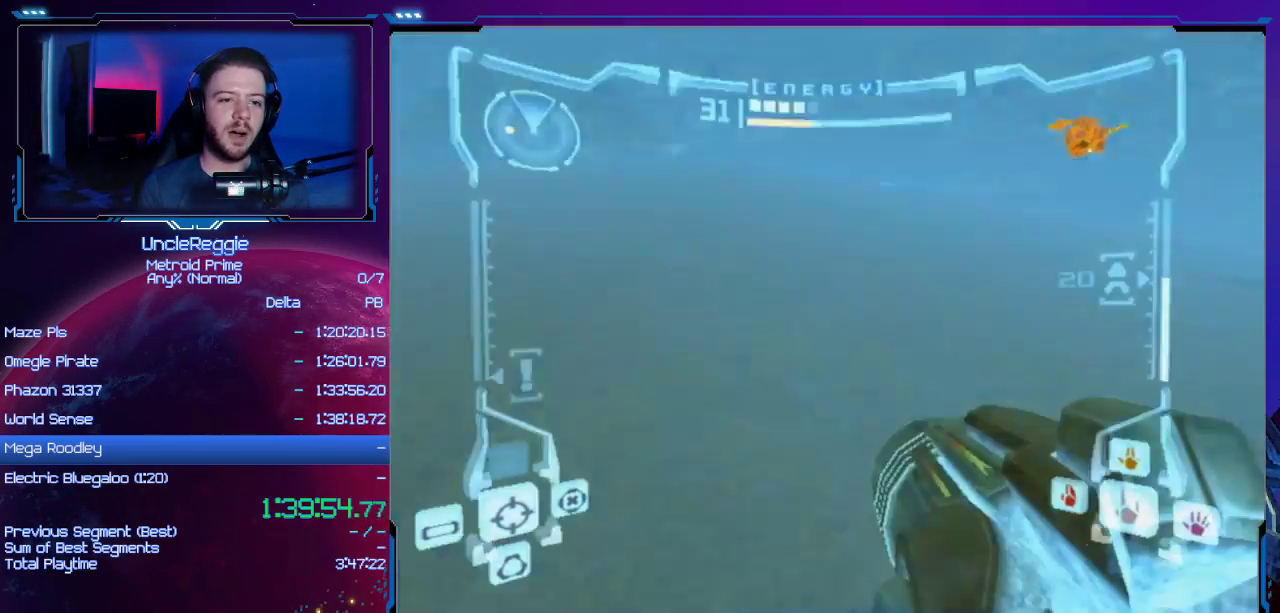
{"buttons": ["B"], "left_stick": "up", "right_stick": "center", "events": [[33, "X", "down"], [167, "X", "up"], [283, "B", "down"]]}
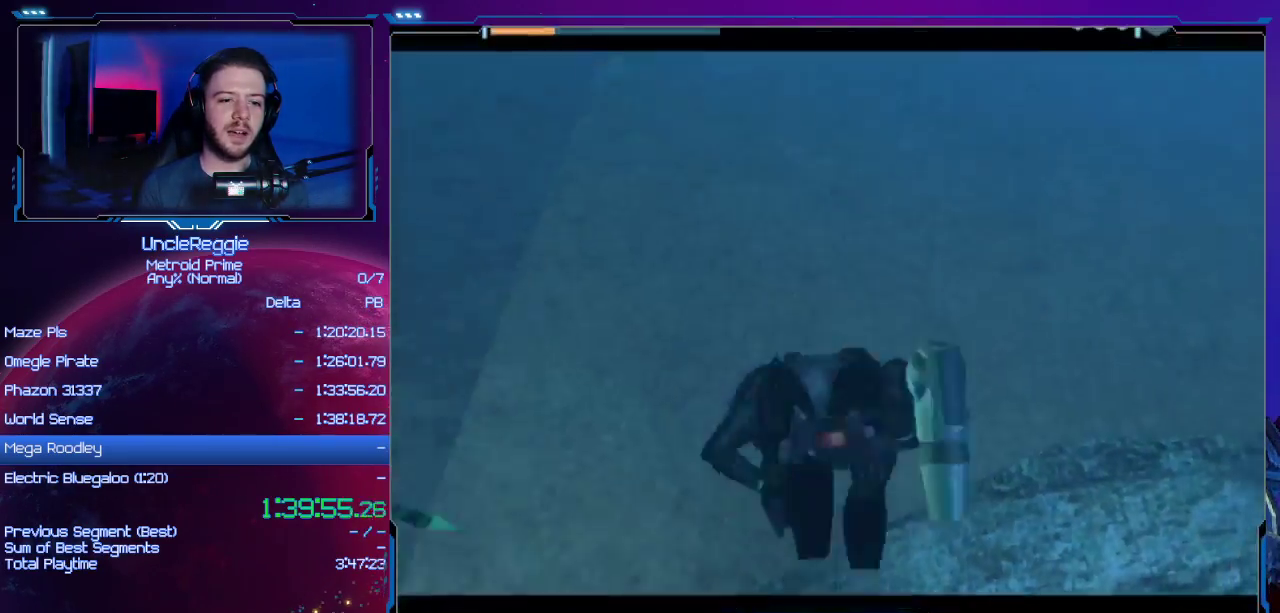
{"buttons": ["B"], "left_stick": "up", "right_stick": "center", "events": []}
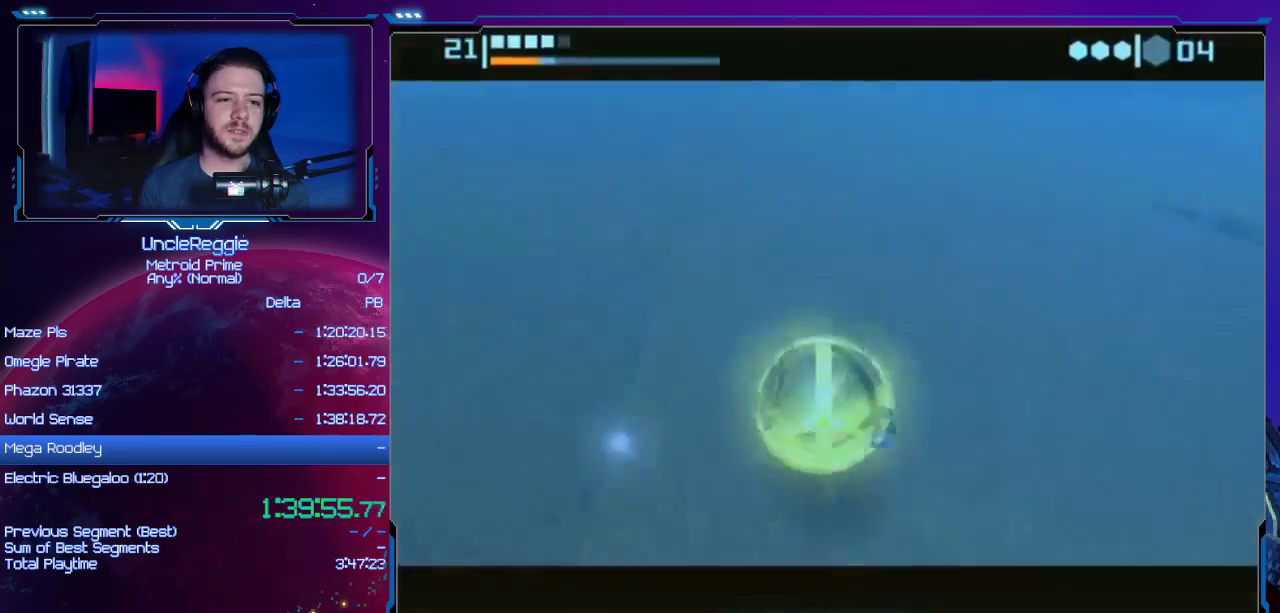
{"buttons": [], "left_stick": "up", "right_stick": "center", "events": [[384, "B", "up"]]}
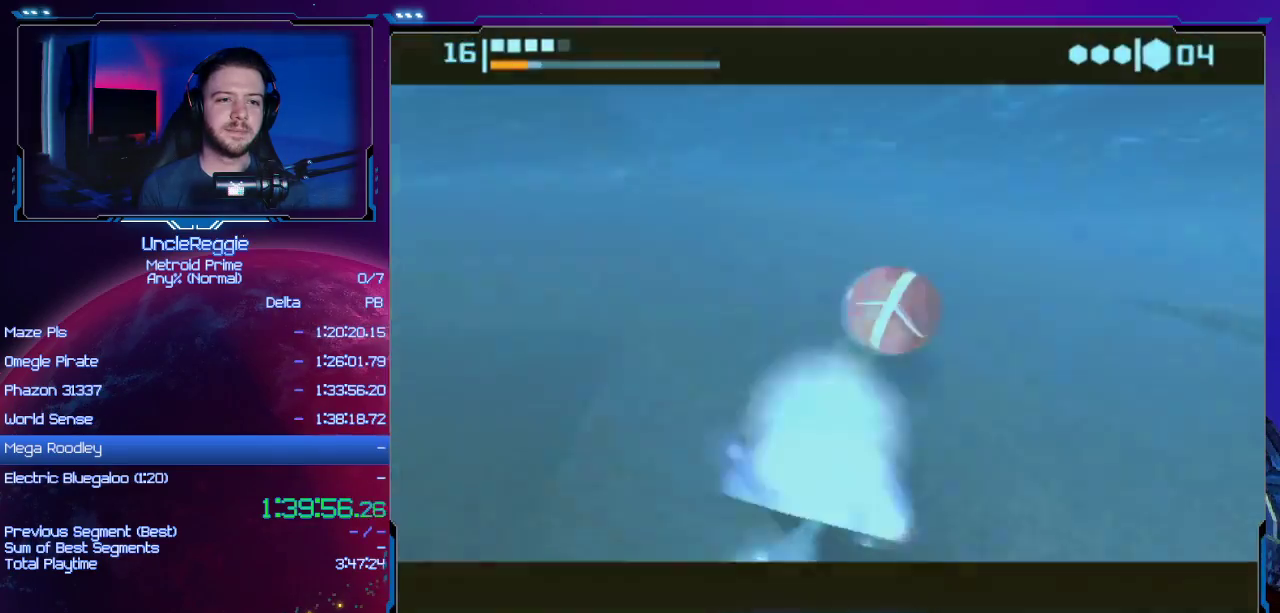
{"buttons": ["B"], "left_stick": "up-left", "right_stick": "center", "events": [[67, "B", "down"], [234, "left_stick", "up-left"]]}
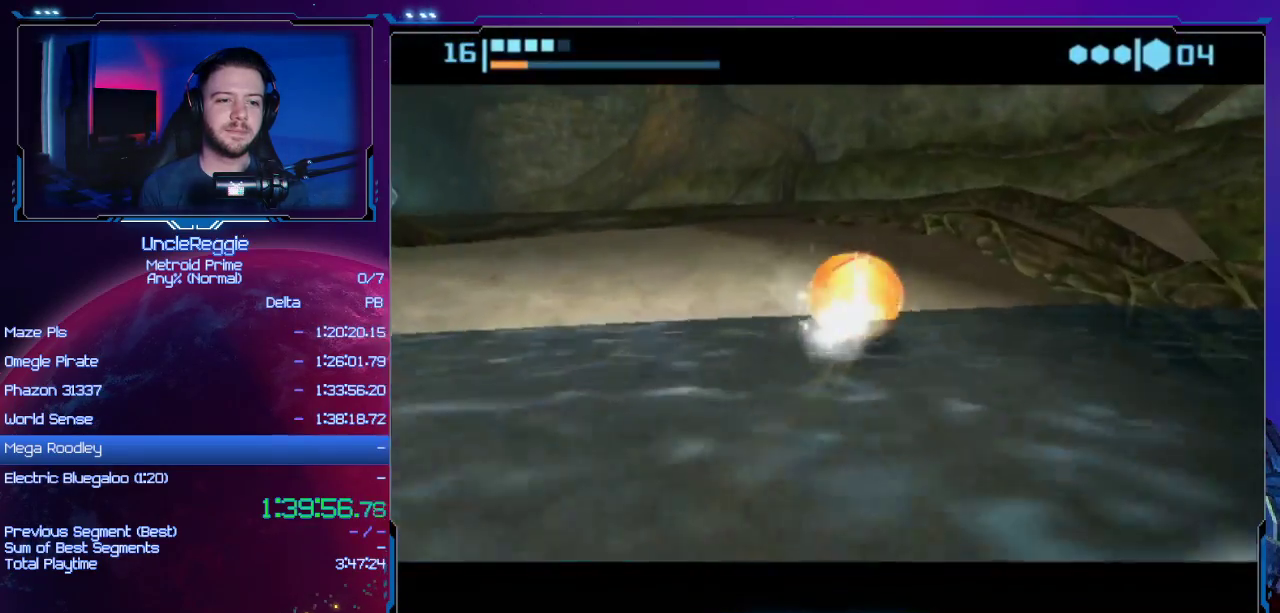
{"buttons": ["B"], "left_stick": "up", "right_stick": "center", "events": [[100, "B", "up"], [317, "B", "down"], [317, "left_stick", "up"]]}
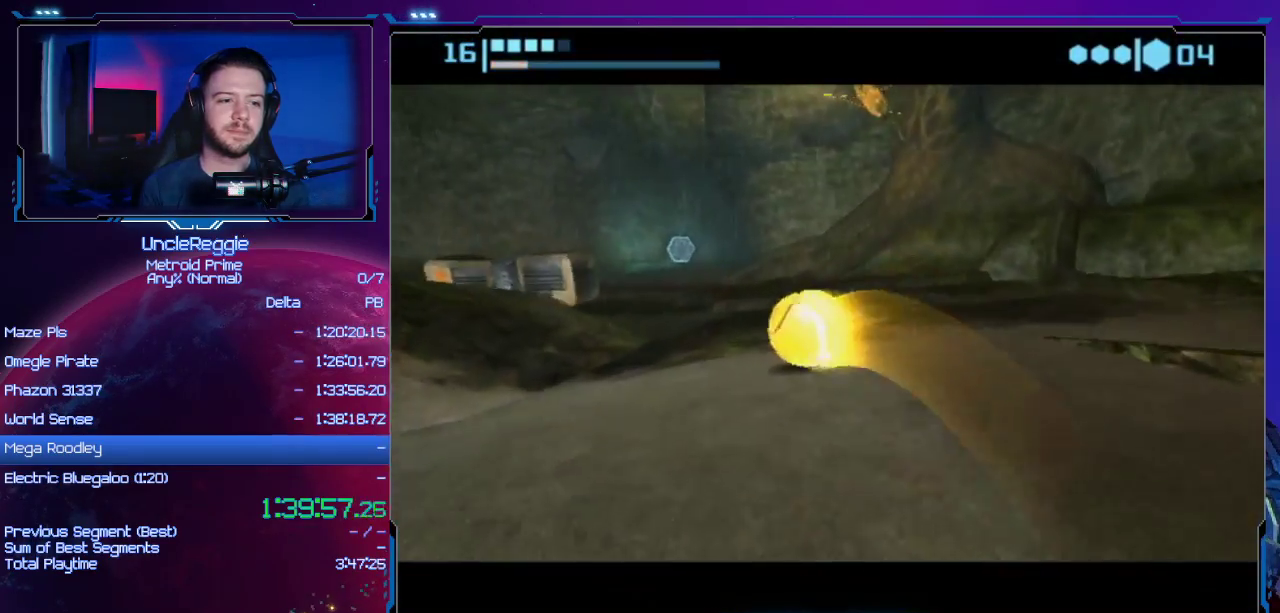
{"buttons": [], "left_stick": "up", "right_stick": "center", "events": [[134, "left_stick", "up-right"], [251, "left_stick", "up"], [284, "B", "up"]]}
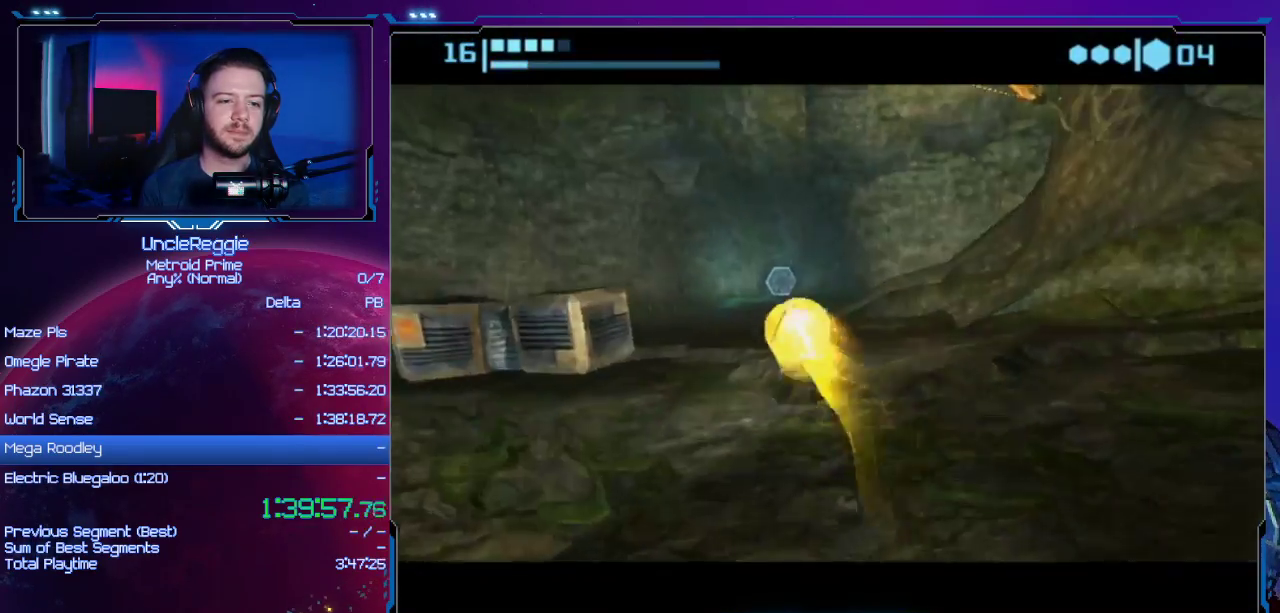
{"buttons": ["B"], "left_stick": "up-right", "right_stick": "center", "events": [[200, "B", "down"], [434, "left_stick", "up-right"]]}
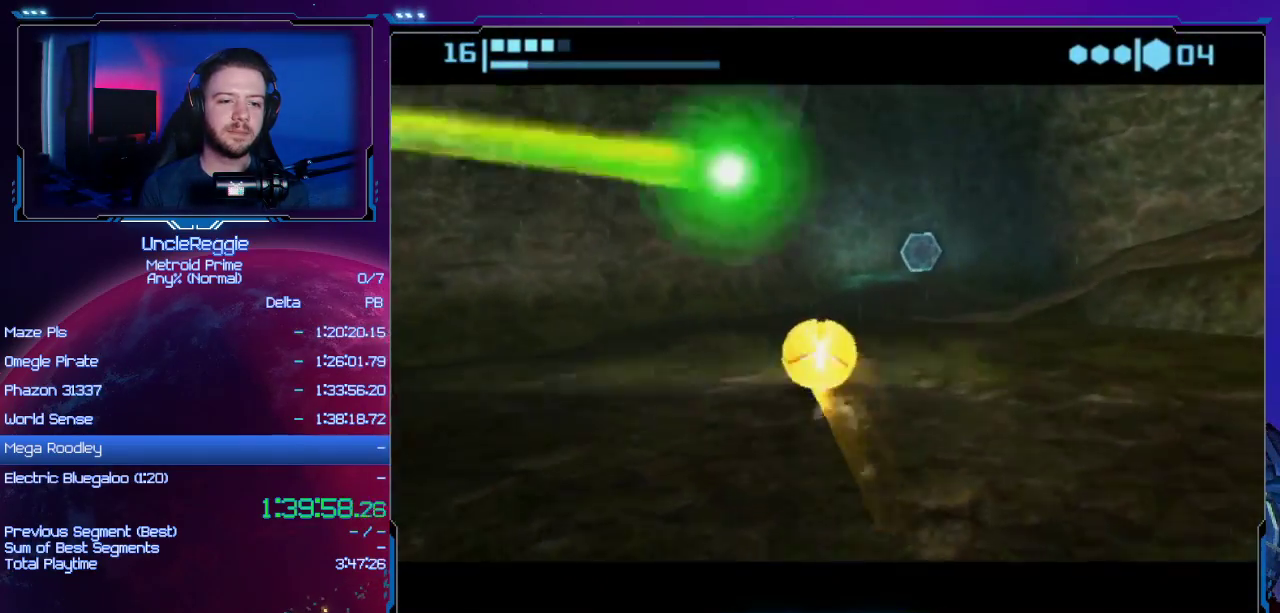
{"buttons": ["B"], "left_stick": "up", "right_stick": "center", "events": [[34, "B", "up"], [284, "left_stick", "up"], [451, "B", "down"]]}
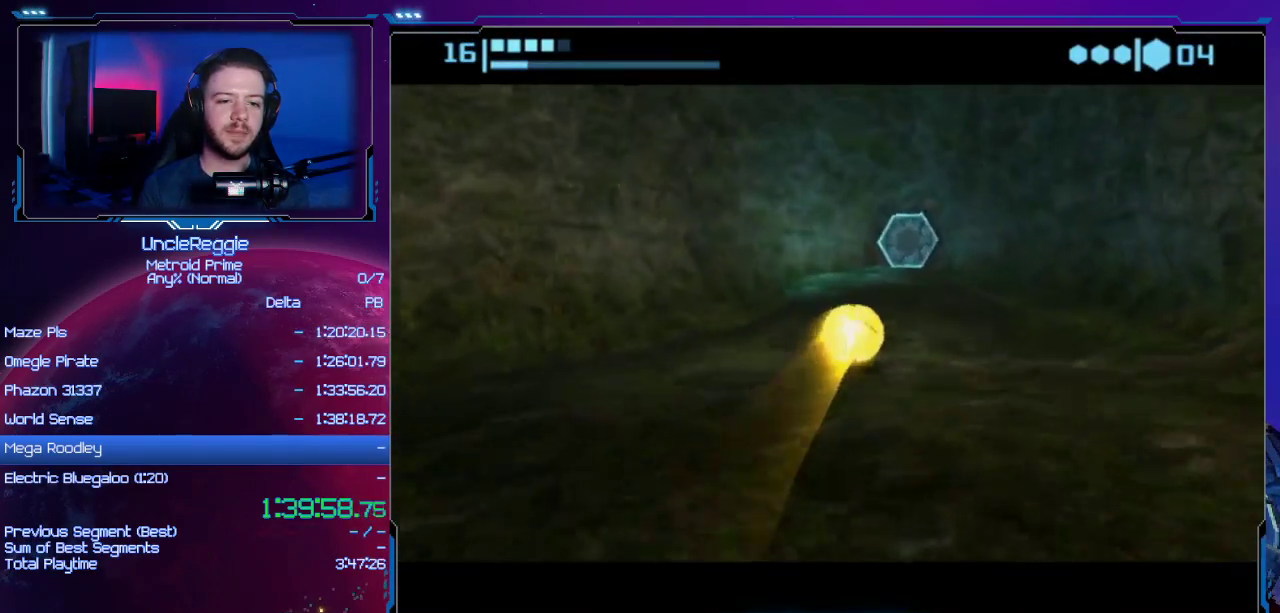
{"buttons": [], "left_stick": "up", "right_stick": "center", "events": [[250, "B", "up"]]}
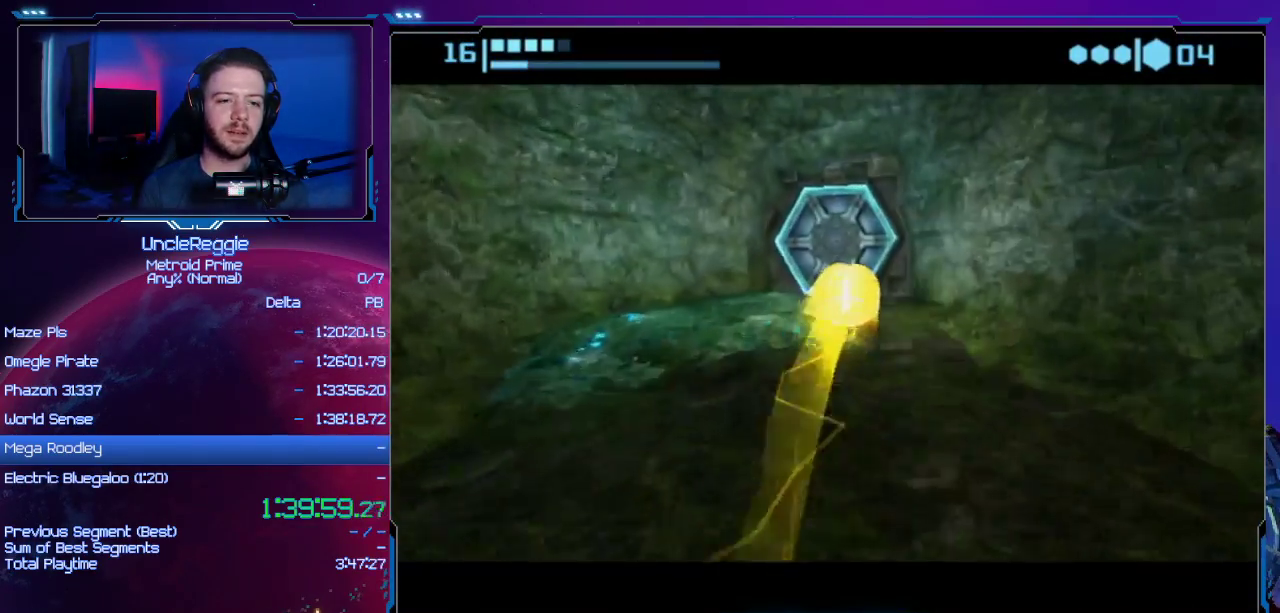
{"buttons": [], "left_stick": "center", "right_stick": "center", "events": [[134, "A", "down"], [251, "A", "up"], [284, "left_stick", "center"]]}
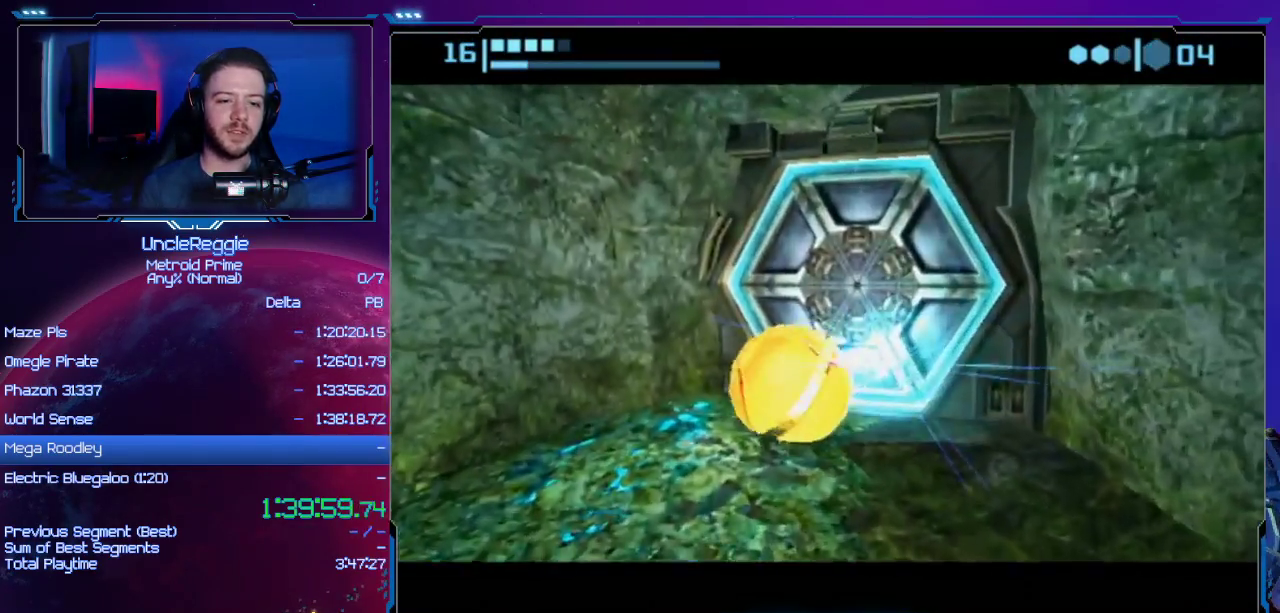
{"buttons": [], "left_stick": "center", "right_stick": "center", "events": [[184, "left_stick", "up-right"], [267, "X", "down"], [300, "left_stick", "center"], [434, "X", "up"]]}
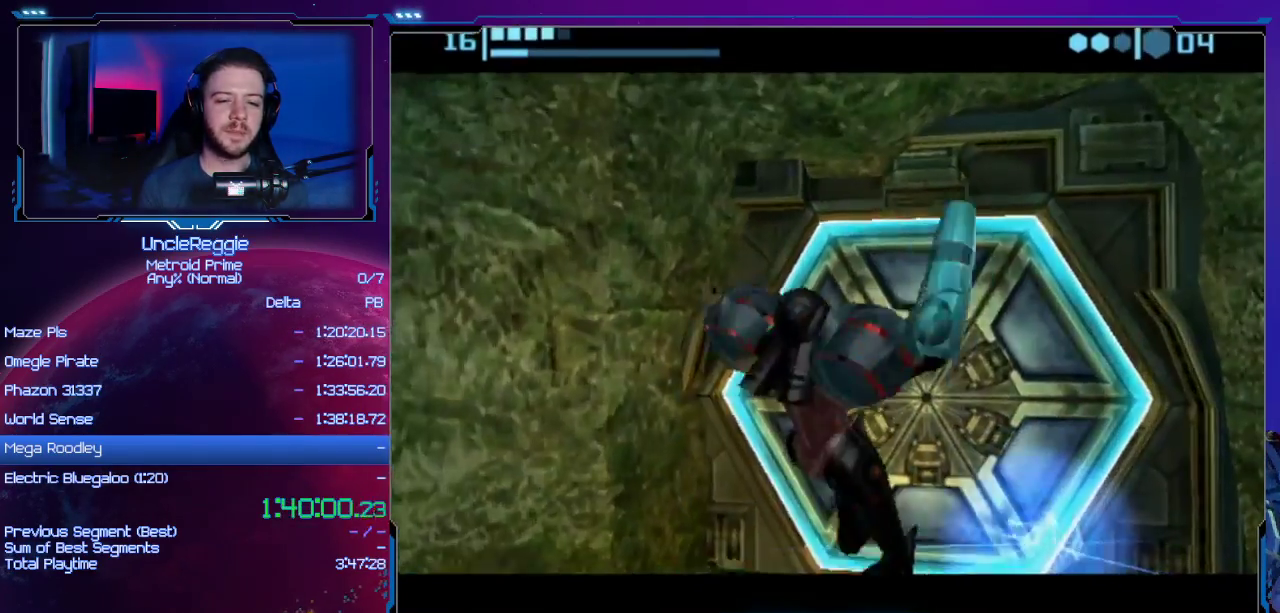
{"buttons": [], "left_stick": "up", "right_stick": "center", "events": [[400, "left_stick", "up"]]}
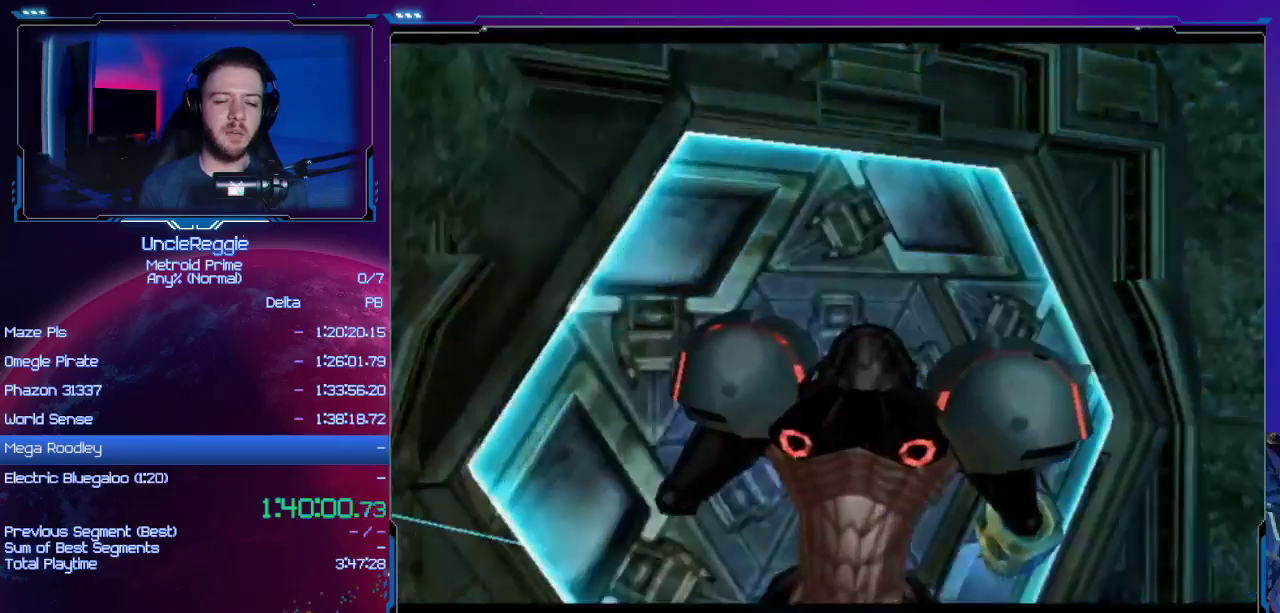
{"buttons": [], "left_stick": "up-left", "right_stick": "center", "events": [[17, "left_stick", "up-left"]]}
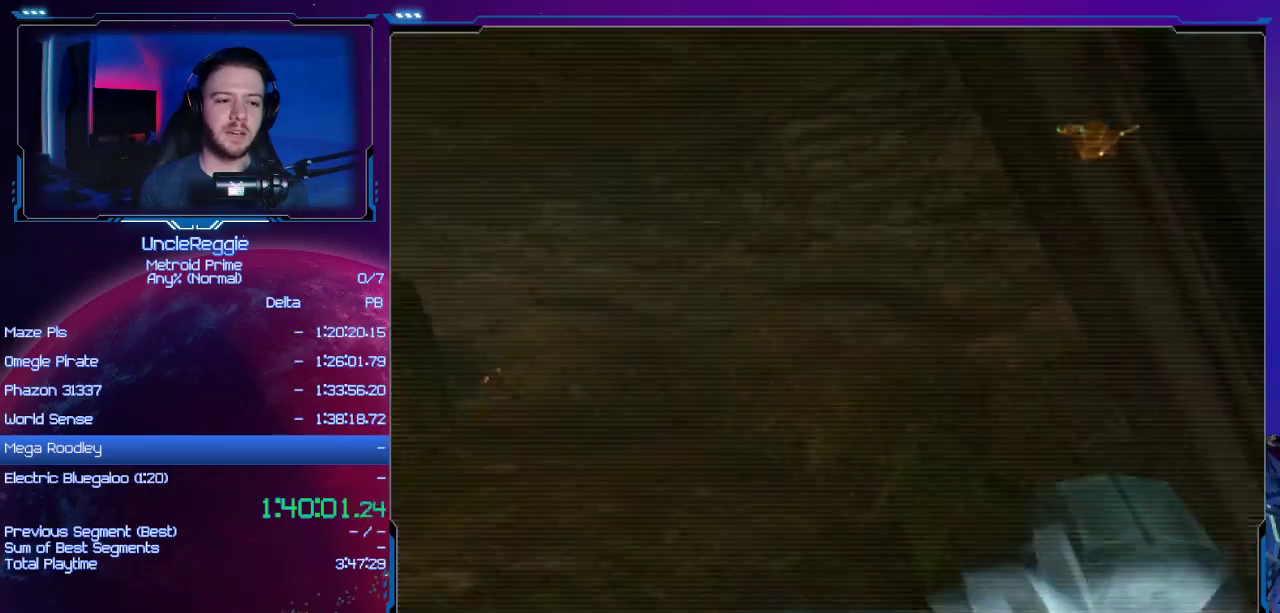
{"buttons": ["B", "L1"], "left_stick": "up", "right_stick": "center", "events": [[433, "L1", "down"], [433, "left_stick", "up"], [467, "B", "down"]]}
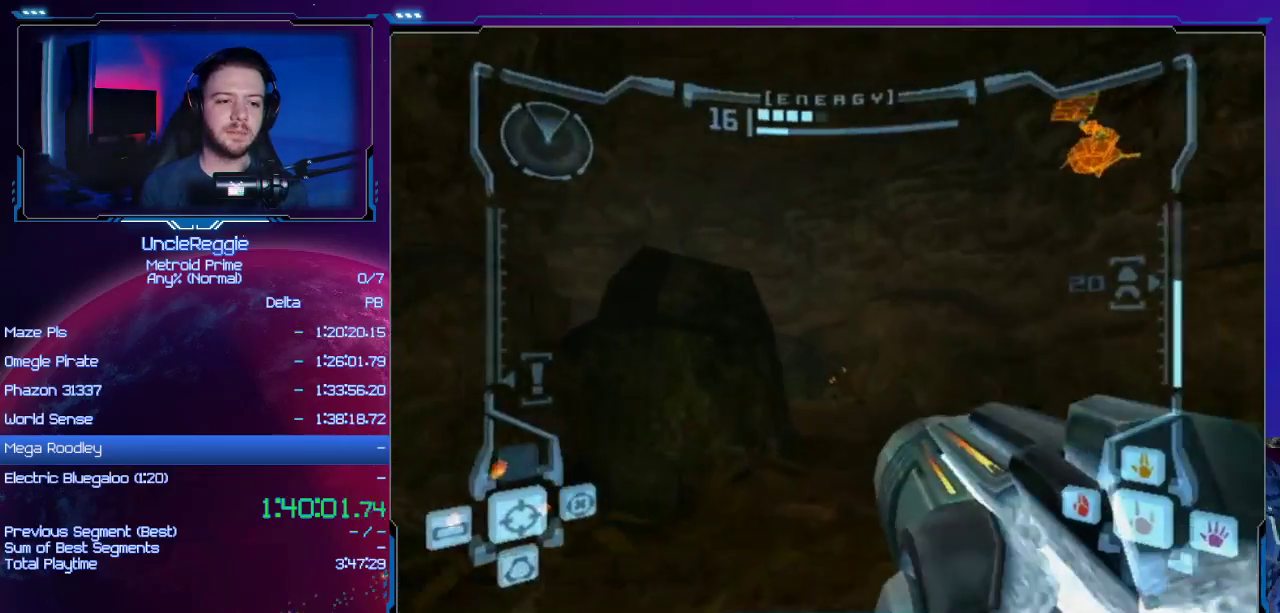
{"buttons": ["R1"], "left_stick": "up-left", "right_stick": "center", "events": [[50, "B", "up"], [84, "L1", "up"], [84, "R1", "down"], [117, "left_stick", "up-left"]]}
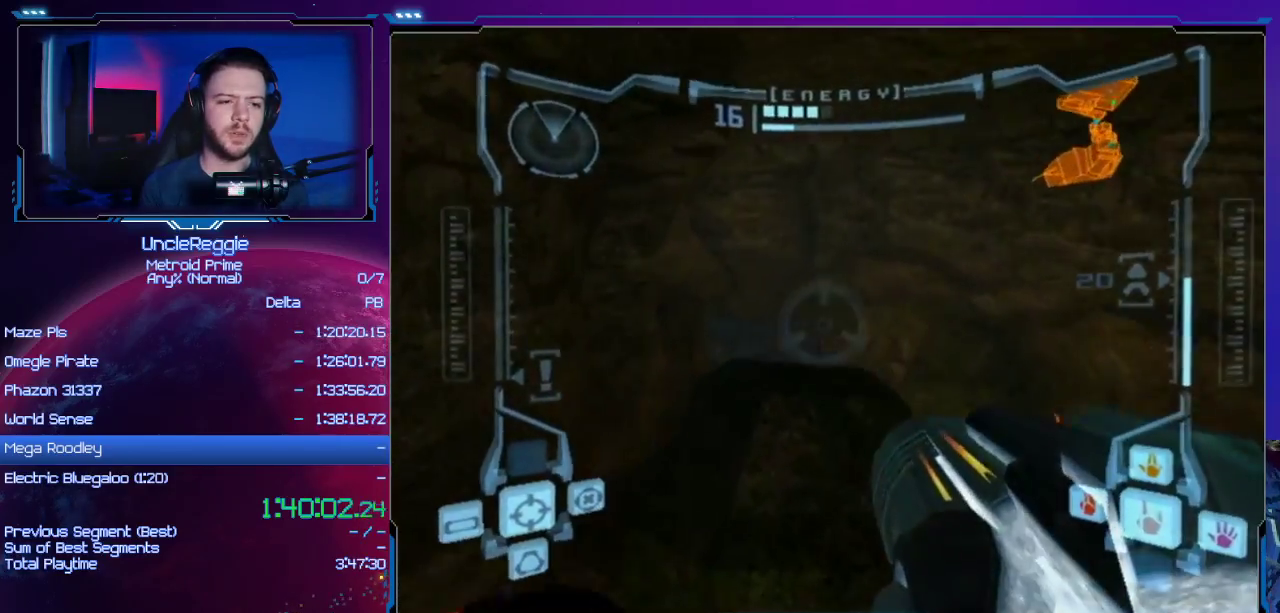
{"buttons": ["R1"], "left_stick": "up", "right_stick": "center", "events": [[183, "L1", "down"], [217, "B", "down"], [300, "B", "up"], [333, "L1", "up"], [400, "left_stick", "up"]]}
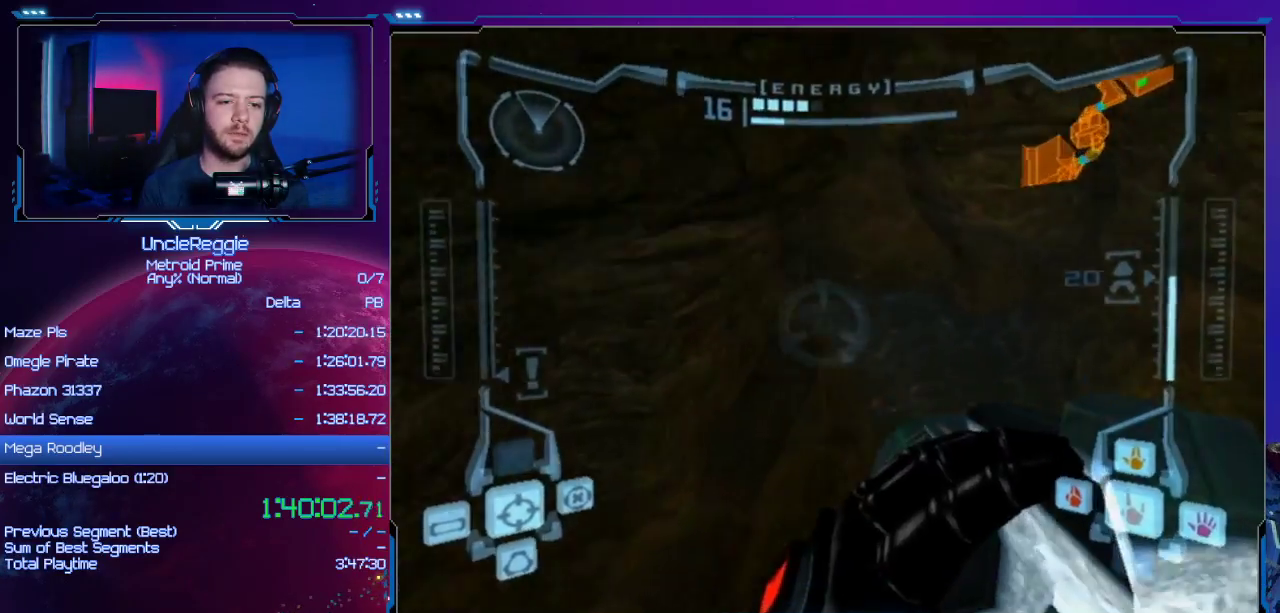
{"buttons": [], "left_stick": "up", "right_stick": "center", "events": [[84, "R1", "up"], [284, "X", "down"], [401, "X", "up"]]}
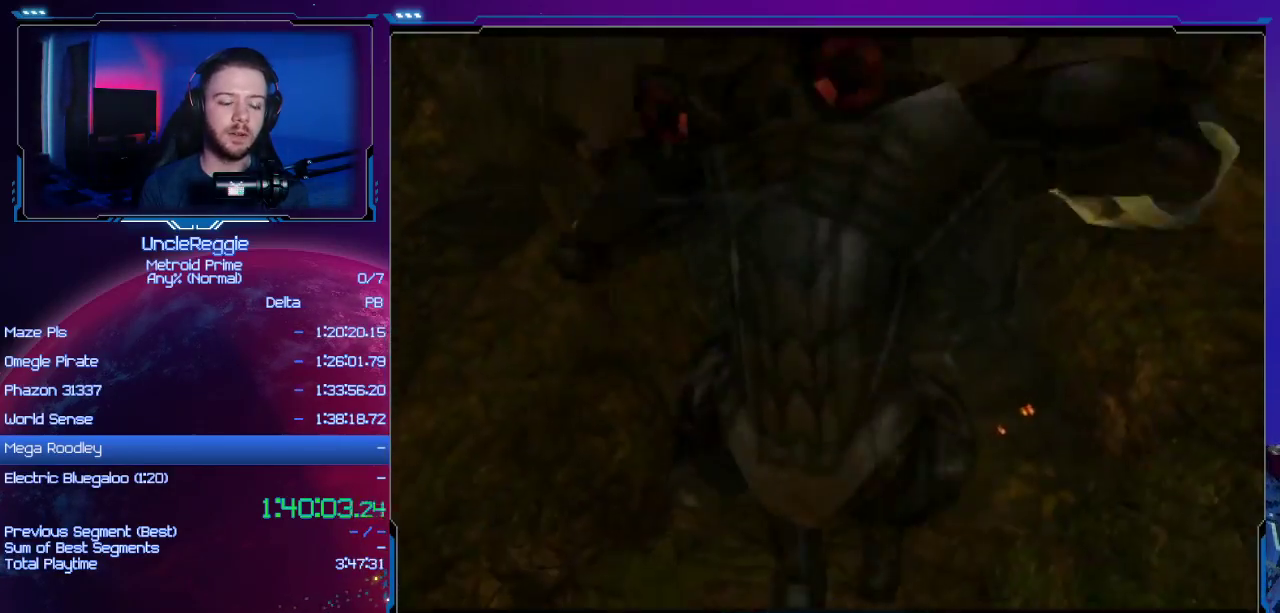
{"buttons": ["B"], "left_stick": "up", "right_stick": "center", "events": [[50, "B", "down"]]}
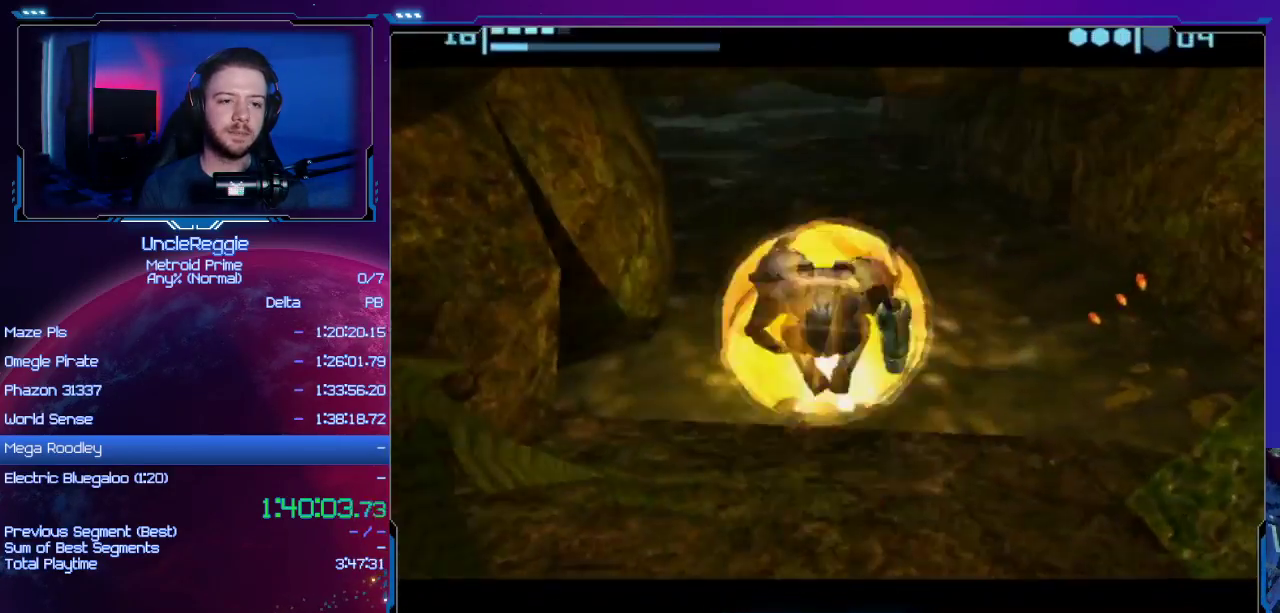
{"buttons": ["B"], "left_stick": "up", "right_stick": "center", "events": []}
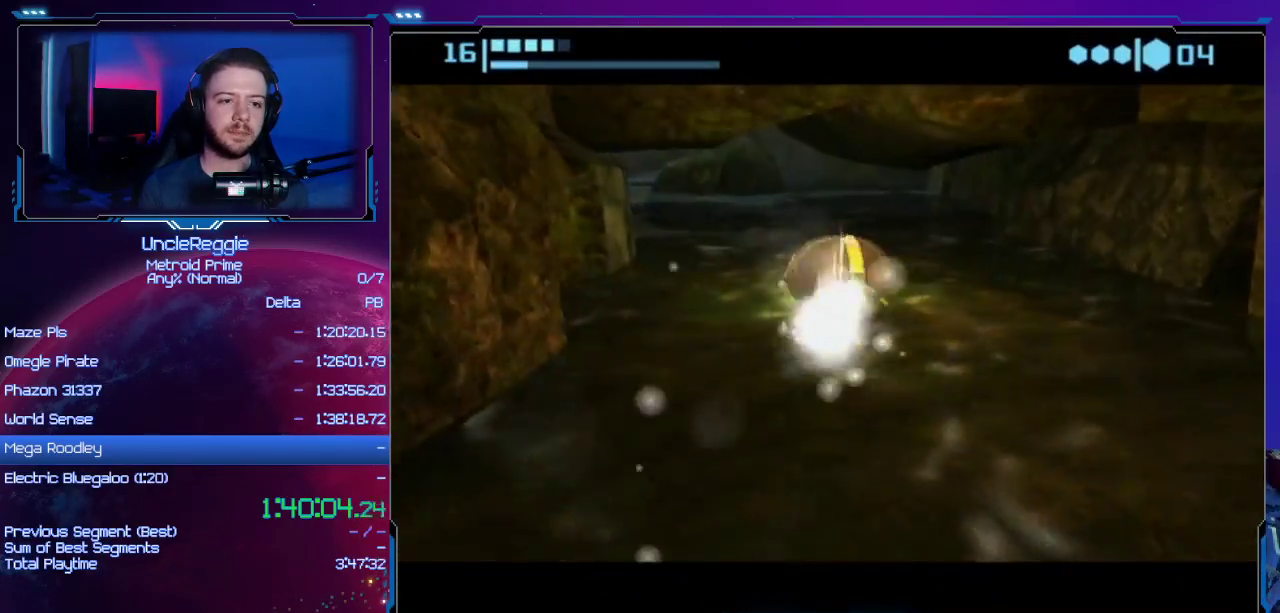
{"buttons": ["B"], "left_stick": "up-left", "right_stick": "center", "events": [[183, "B", "up"], [433, "B", "down"], [433, "left_stick", "up-left"]]}
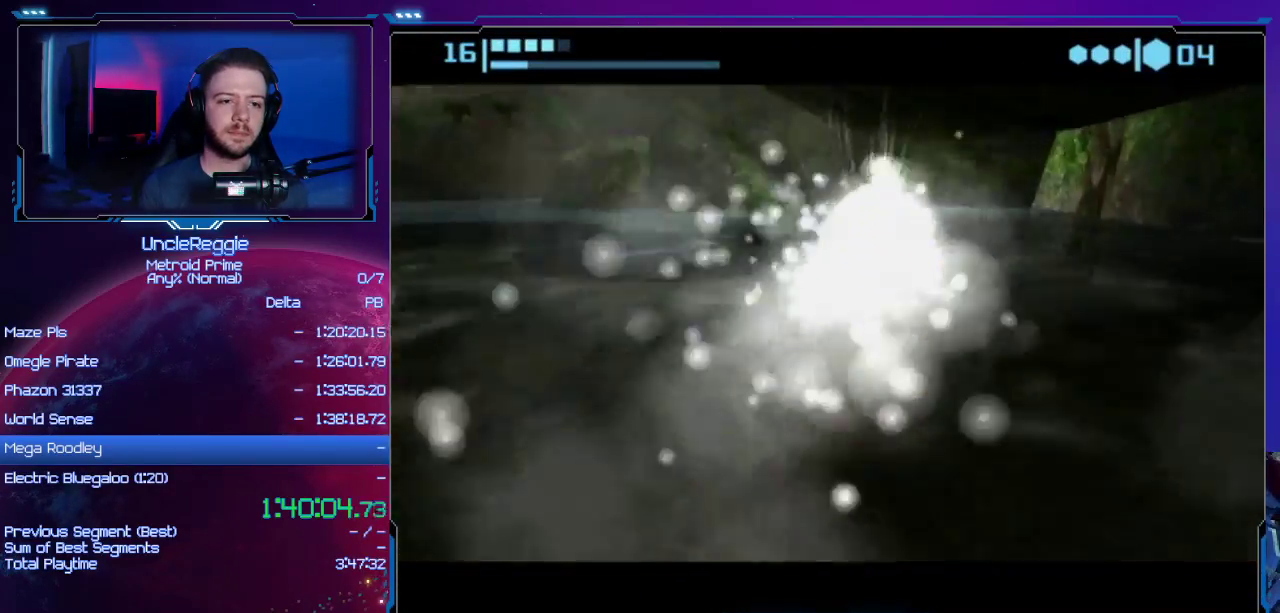
{"buttons": [], "left_stick": "up", "right_stick": "center", "events": [[217, "B", "up"], [300, "left_stick", "up"], [401, "X", "down"], [451, "X", "up"]]}